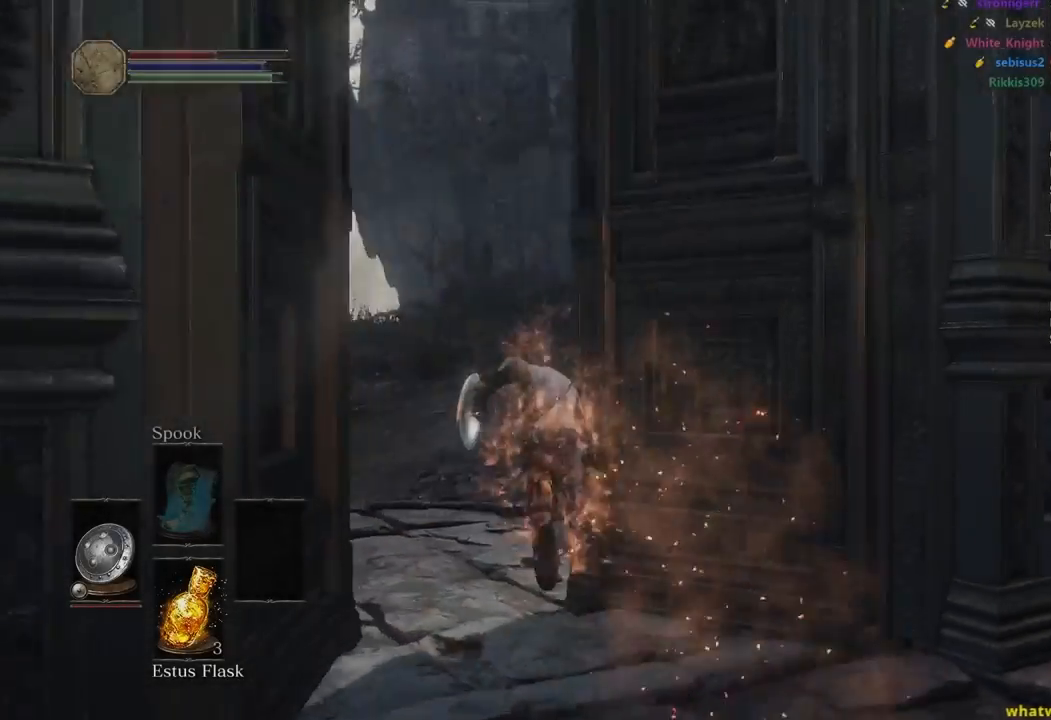
Gameplay with a controller (Xbox layout); each line is a JSON object with the inputs held at the frame after it. "events" lists button and stick changes between this image and that frame as [ms after this image, input, new state], when the widget could be followed in between.
{"buttons": ["B"], "left_stick": "up", "right_stick": "center", "events": [[167, "right_stick", "center"]]}
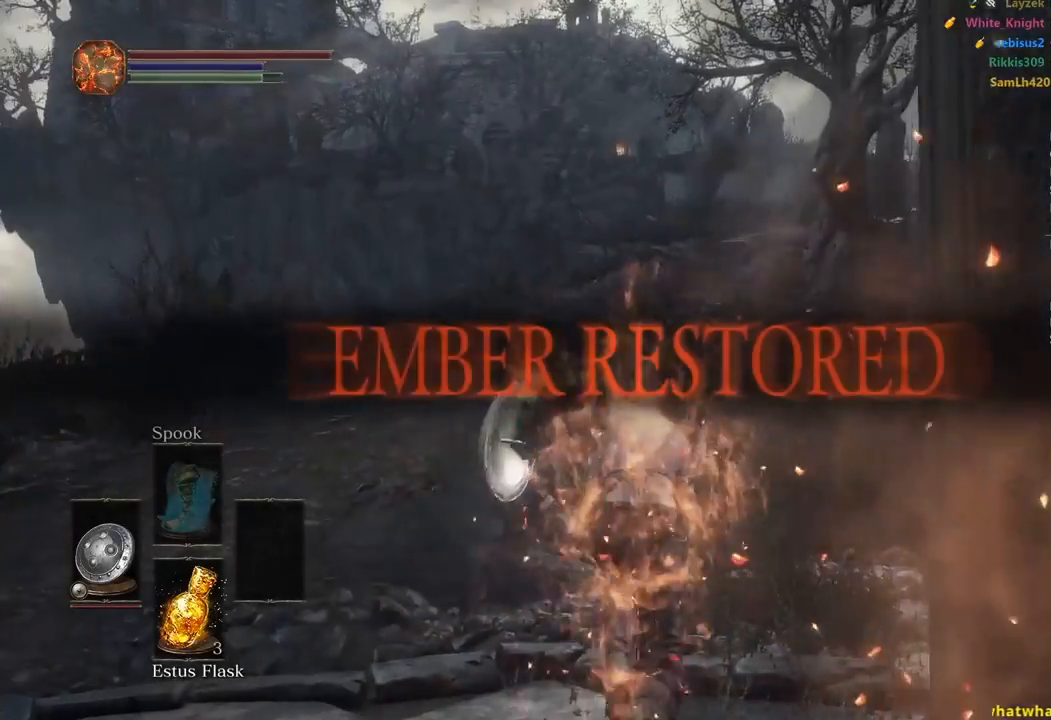
{"buttons": ["B", "DPAD_RIGHT"], "left_stick": "up", "right_stick": "center", "events": [[317, "START", "down"], [417, "START", "up"], [450, "DPAD_RIGHT", "down"]]}
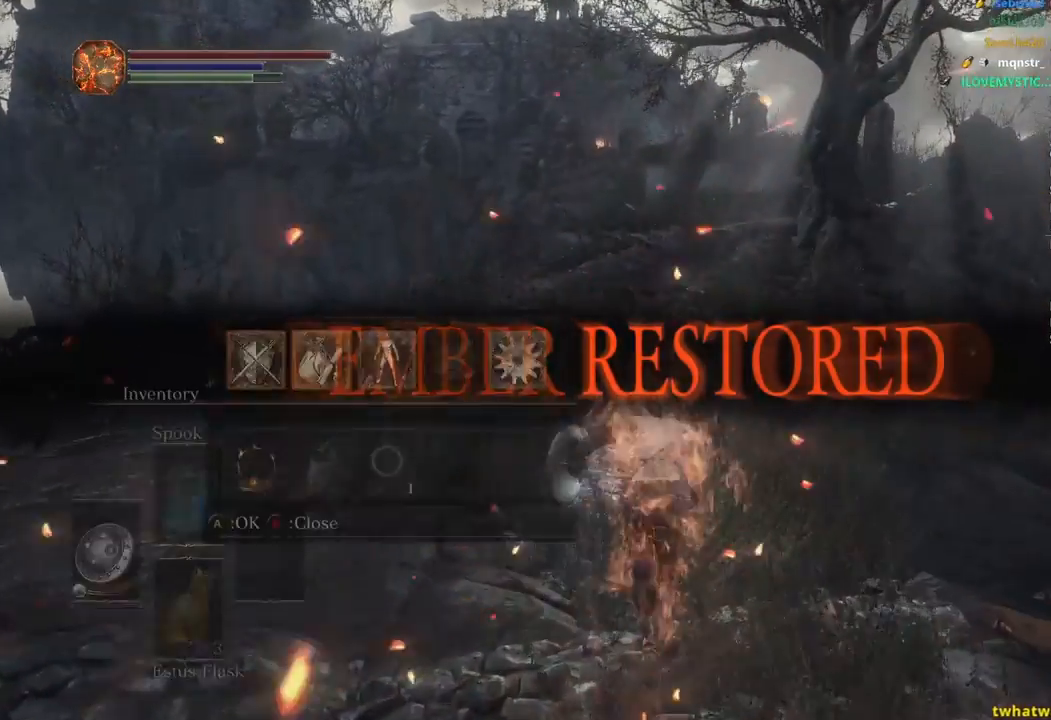
{"buttons": ["B", "R1"], "left_stick": "up", "right_stick": "center", "events": [[50, "A", "down"], [50, "DPAD_RIGHT", "up"], [150, "A", "up"], [167, "R1", "down"]]}
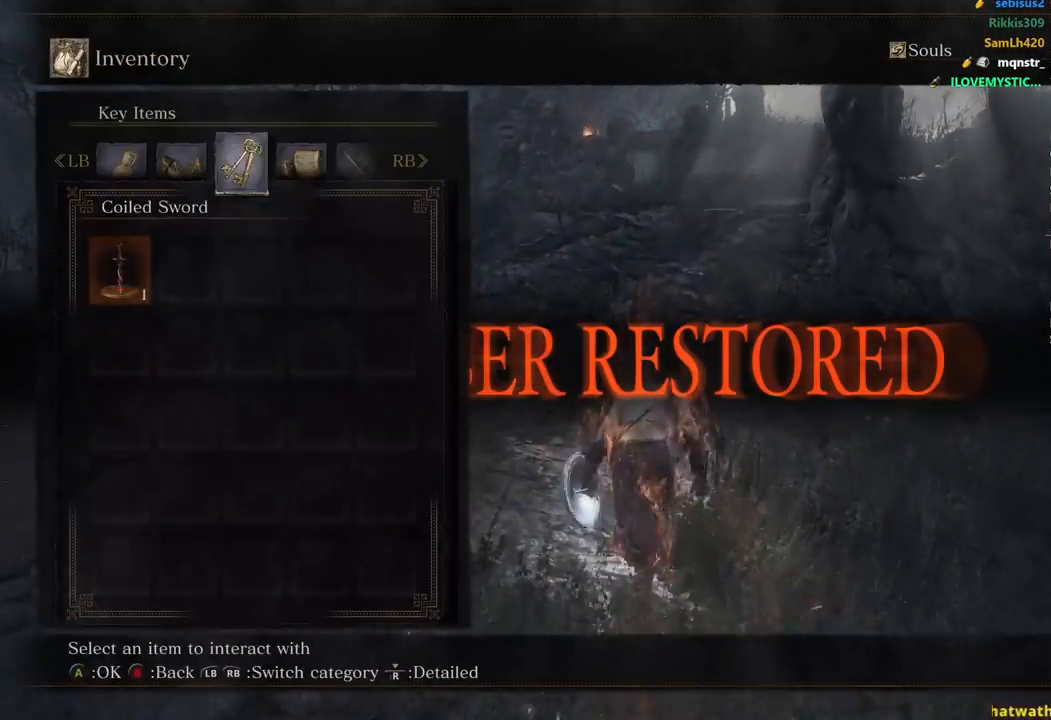
{"buttons": ["A", "B", "DPAD_LEFT"], "left_stick": "up", "right_stick": "center", "events": [[83, "R1", "up"], [167, "A", "down"], [283, "DPAD_DOWN", "down"], [317, "A", "up"], [383, "DPAD_DOWN", "up"], [417, "A", "down"], [500, "DPAD_LEFT", "down"]]}
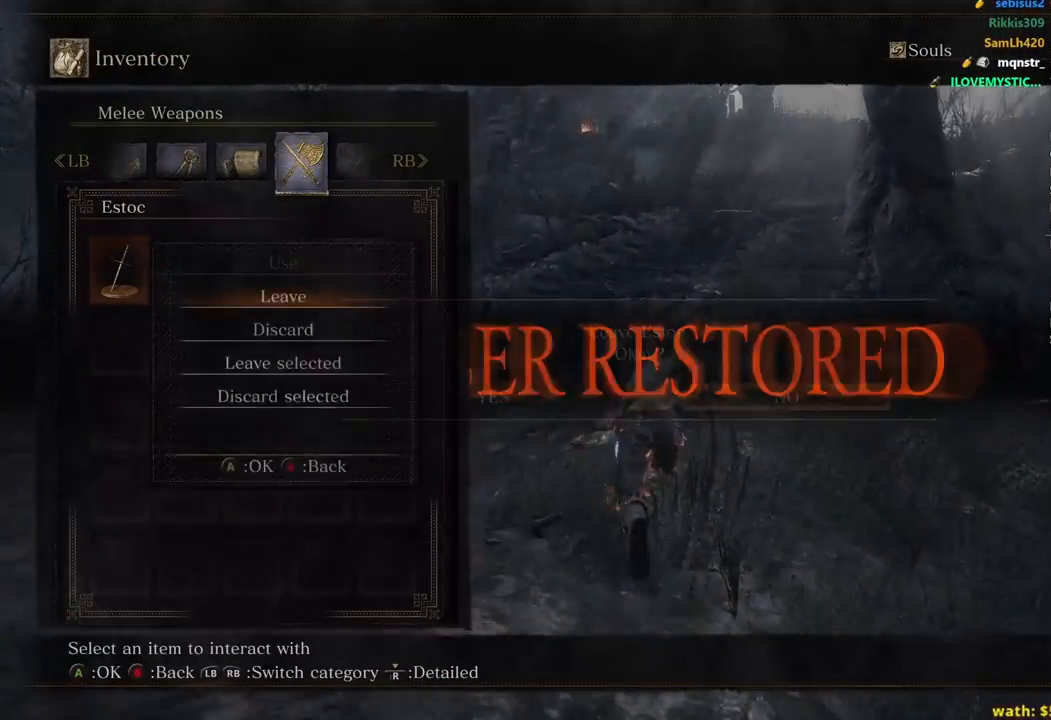
{"buttons": ["B"], "left_stick": "up", "right_stick": "center", "events": [[50, "A", "up"], [100, "DPAD_LEFT", "up"], [283, "A", "down"], [433, "A", "up"]]}
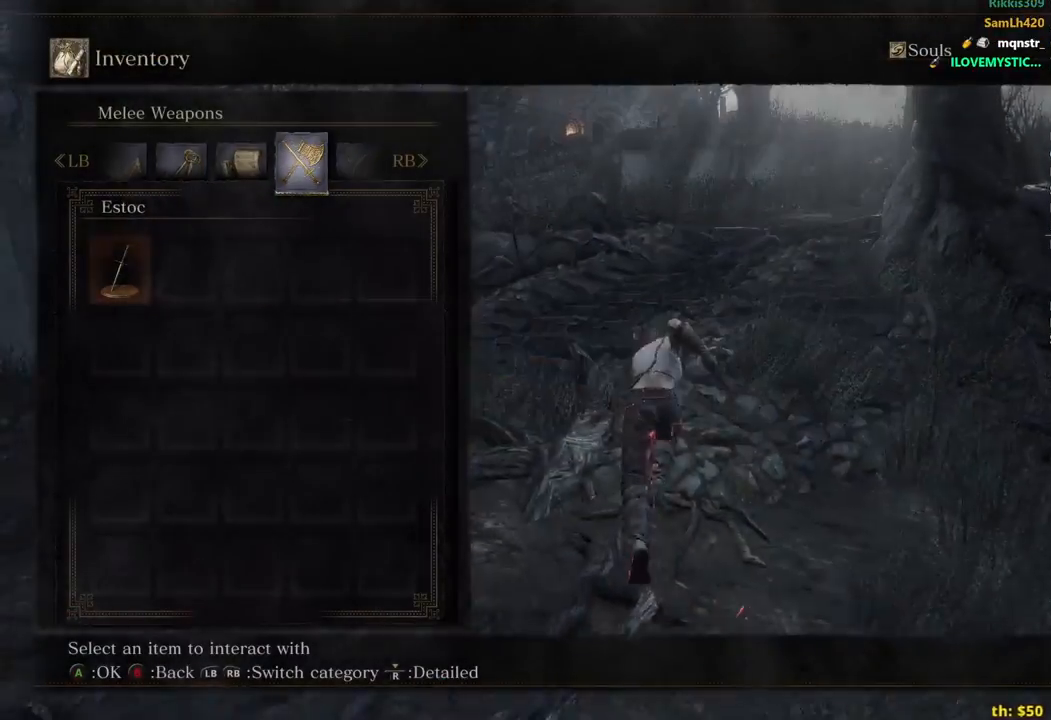
{"buttons": ["B"], "left_stick": "up", "right_stick": "center", "events": [[167, "START", "down"], [267, "START", "up"]]}
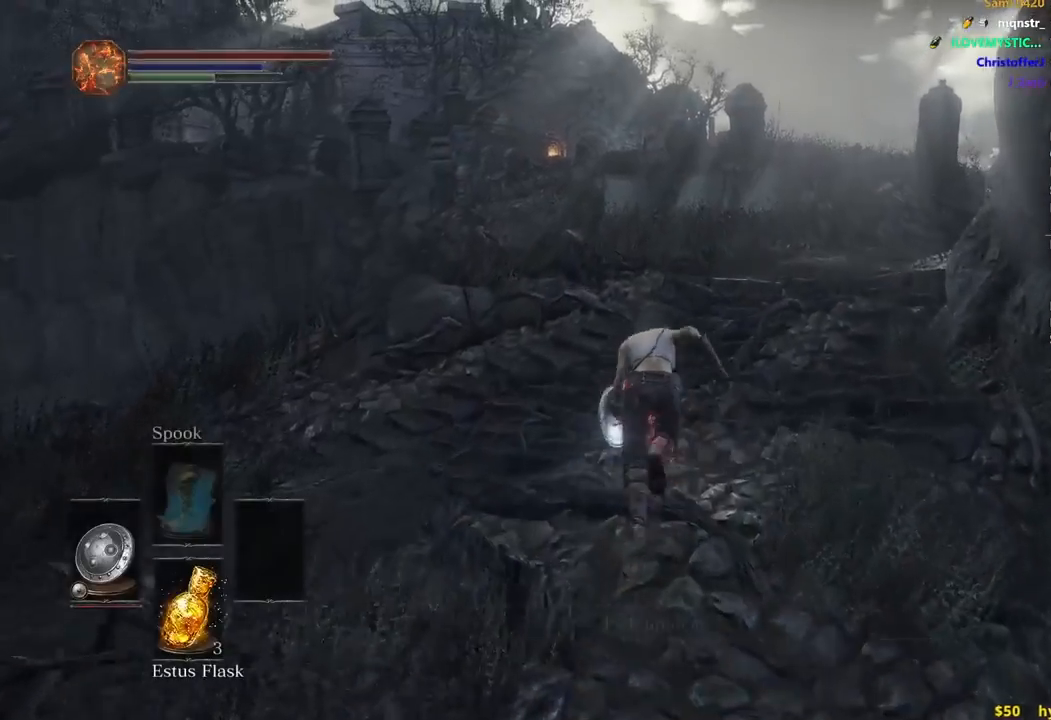
{"buttons": ["B"], "left_stick": "up", "right_stick": "center", "events": [[150, "right_stick", "down"], [300, "right_stick", "center"]]}
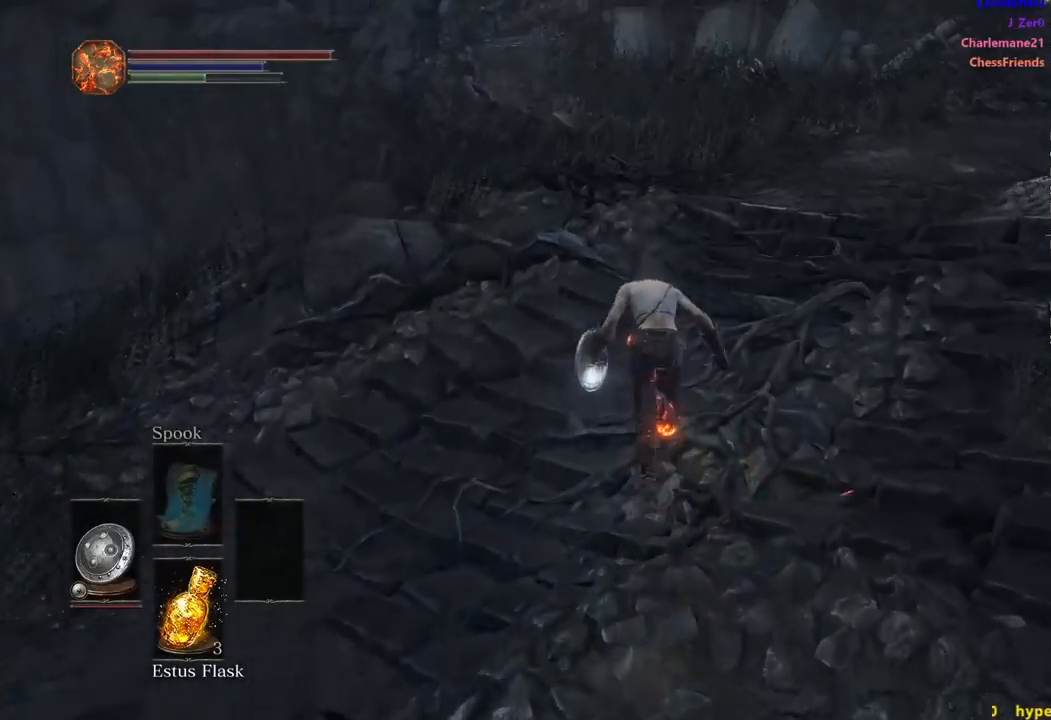
{"buttons": ["B"], "left_stick": "up", "right_stick": "center", "events": []}
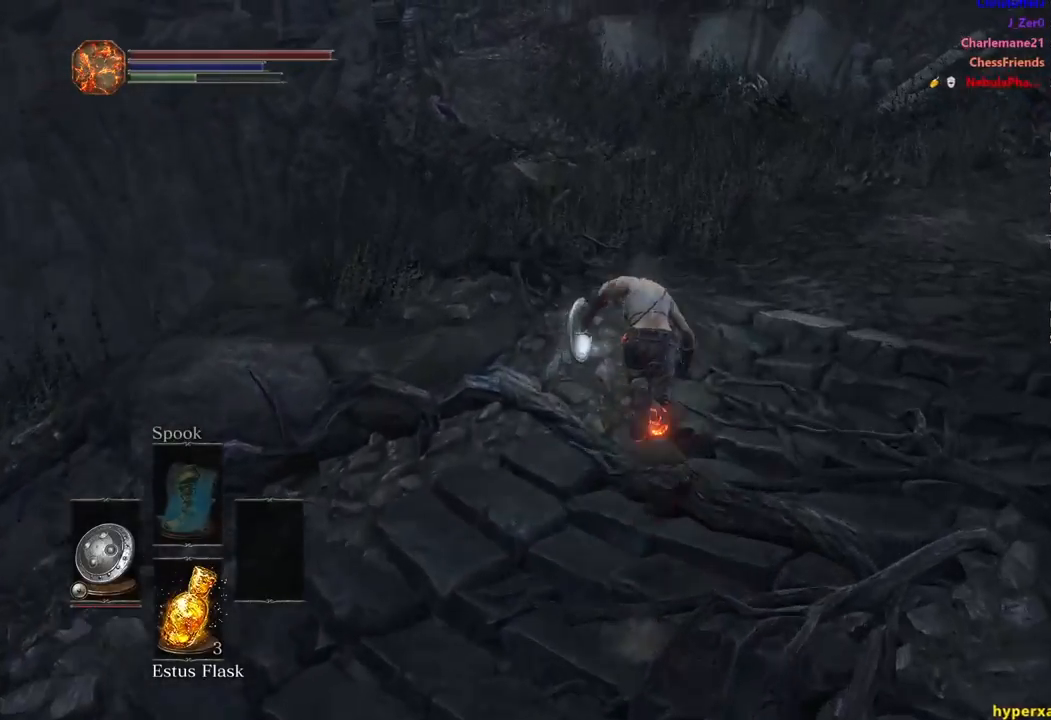
{"buttons": ["B"], "left_stick": "up", "right_stick": "center", "events": []}
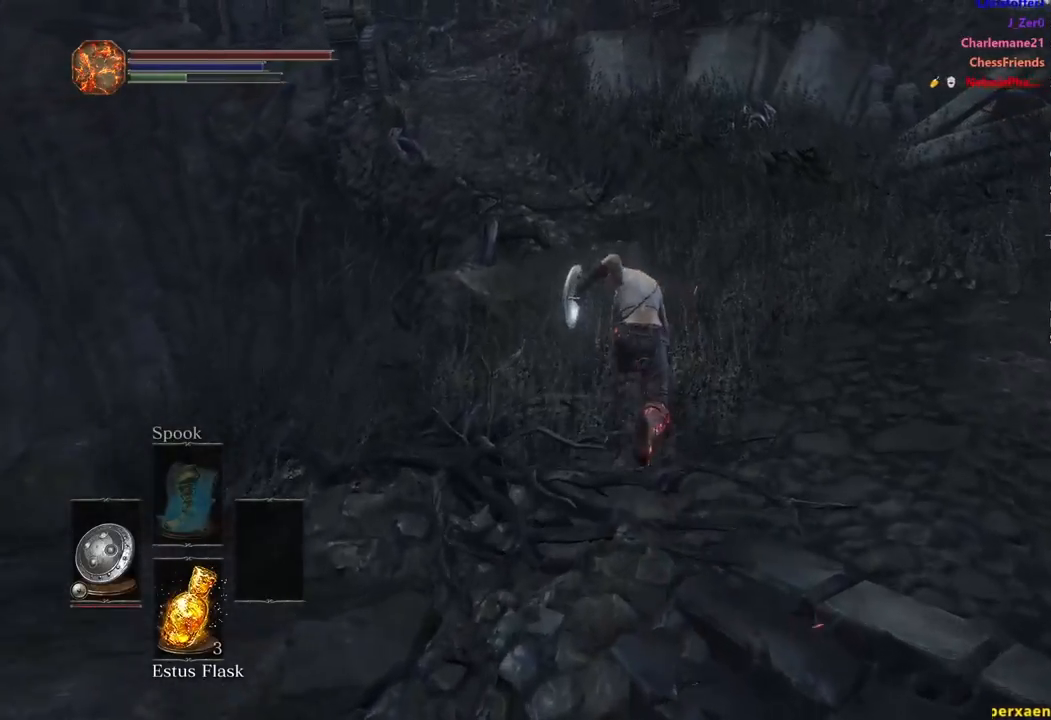
{"buttons": ["B"], "left_stick": "up", "right_stick": "center", "events": [[200, "right_stick", "left"], [400, "right_stick", "center"]]}
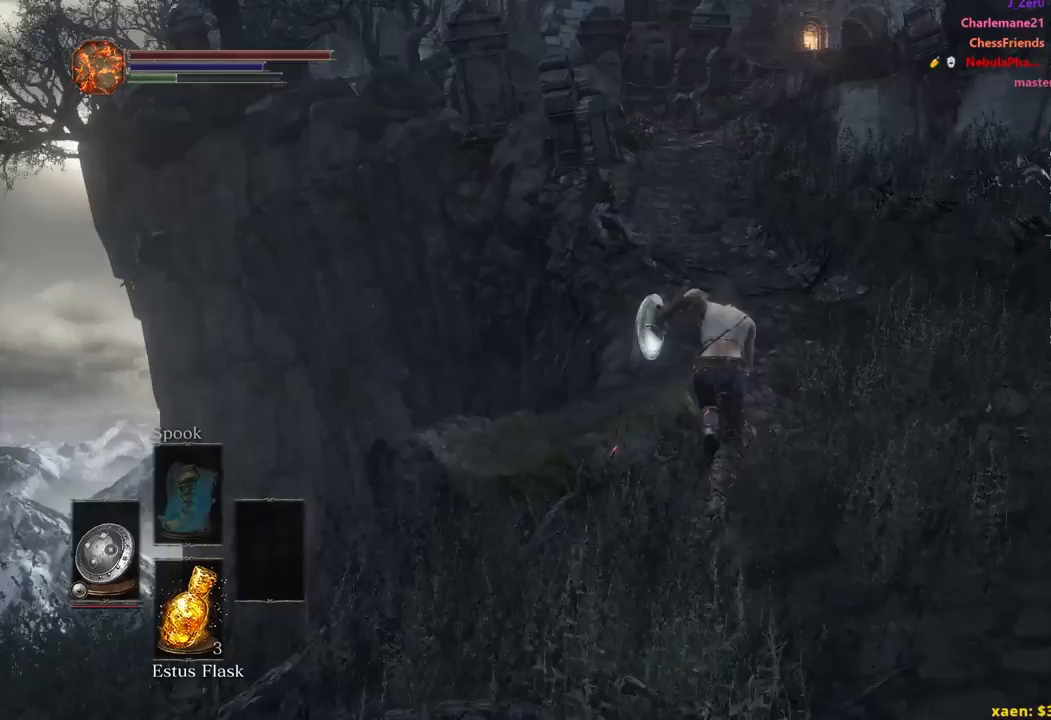
{"buttons": ["B"], "left_stick": "up", "right_stick": "center", "events": []}
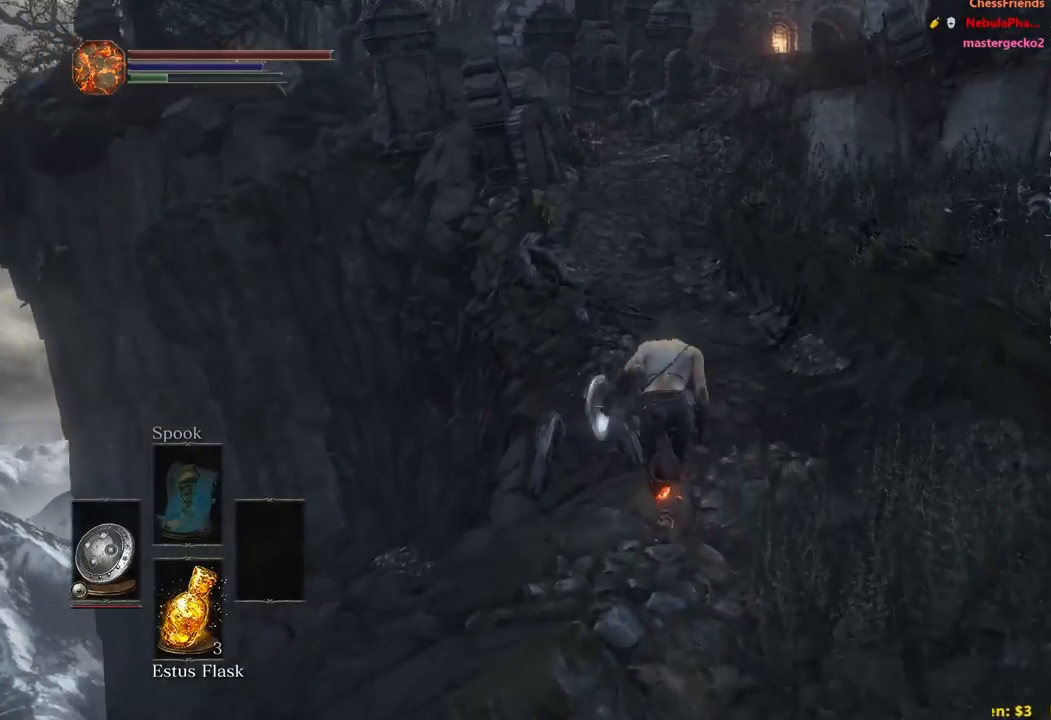
{"buttons": ["B"], "left_stick": "up", "right_stick": "center", "events": []}
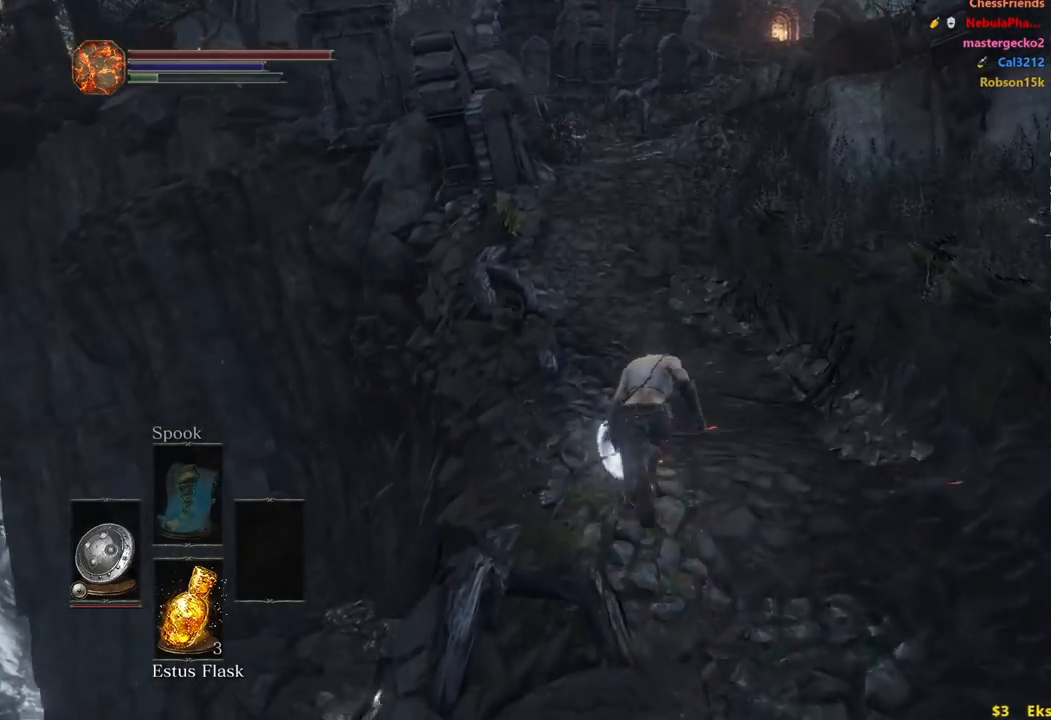
{"buttons": ["B"], "left_stick": "up", "right_stick": "down-right", "events": [[400, "right_stick", "down-right"]]}
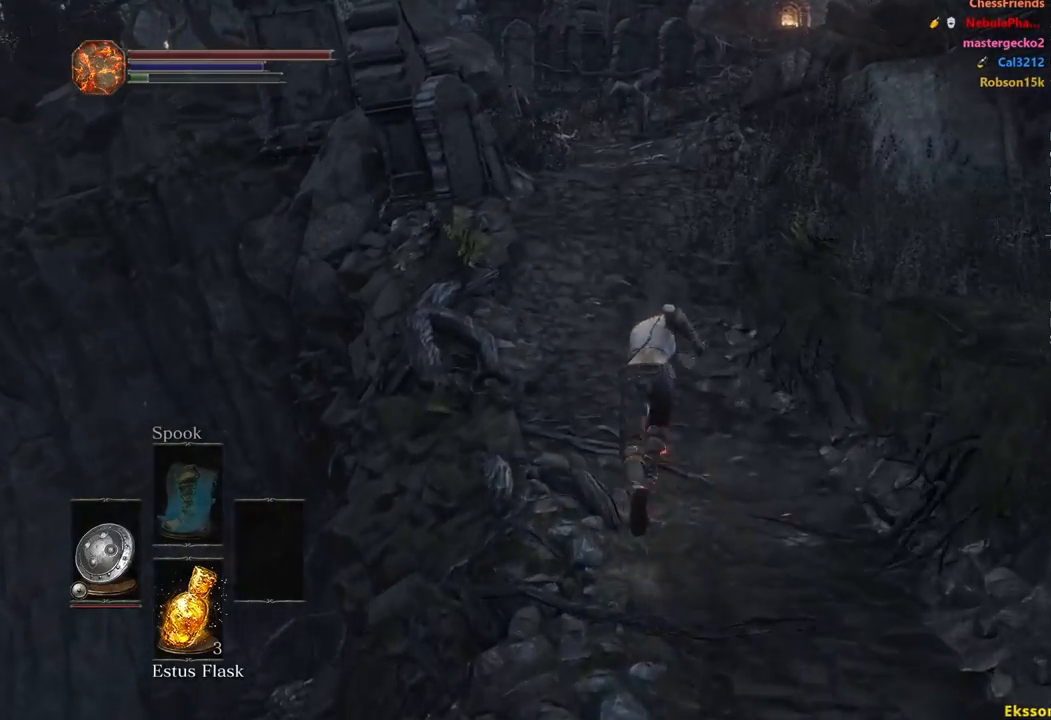
{"buttons": [], "left_stick": "up", "right_stick": "center", "events": [[117, "B", "up"], [317, "right_stick", "center"]]}
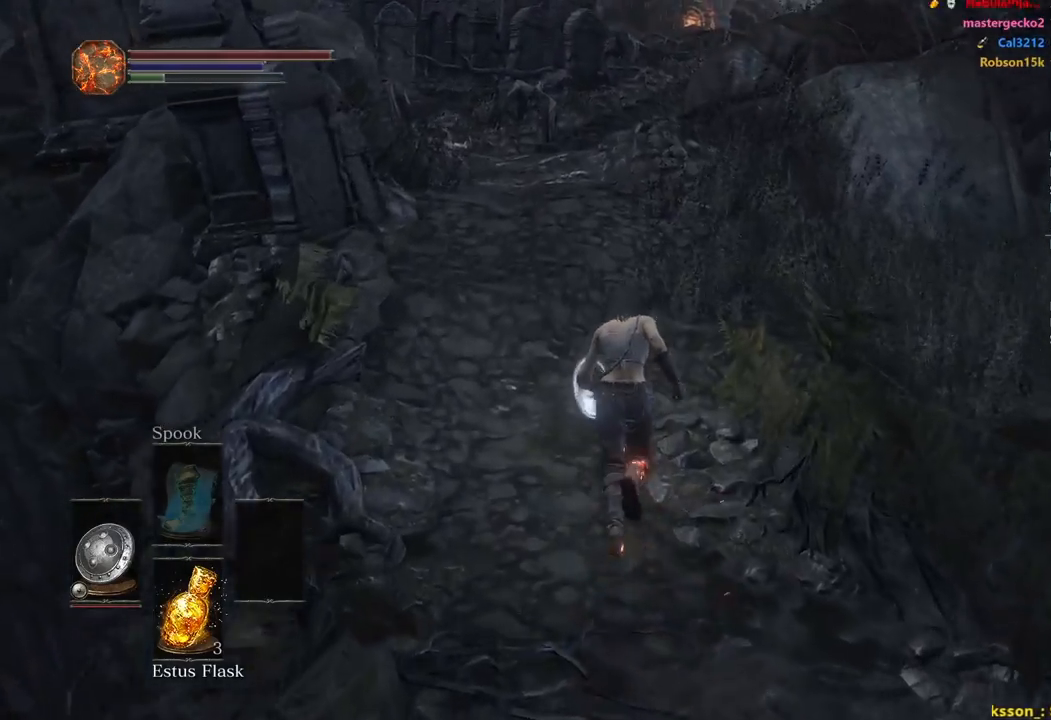
{"buttons": [], "left_stick": "up", "right_stick": "center", "events": []}
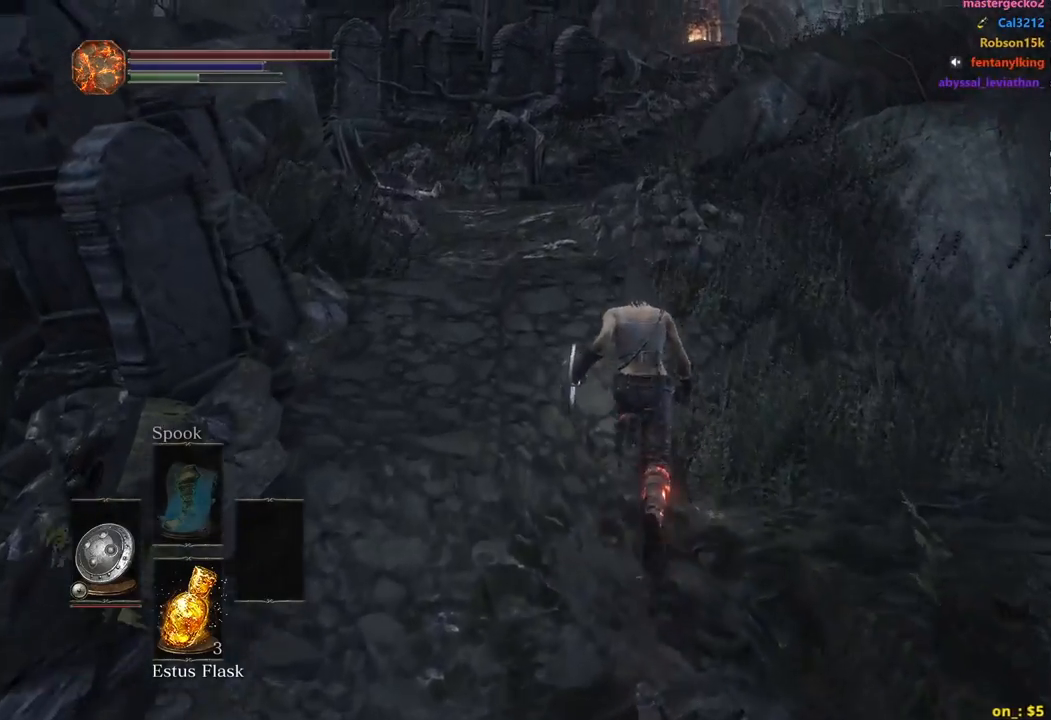
{"buttons": ["B"], "left_stick": "up", "right_stick": "center", "events": [[133, "B", "down"]]}
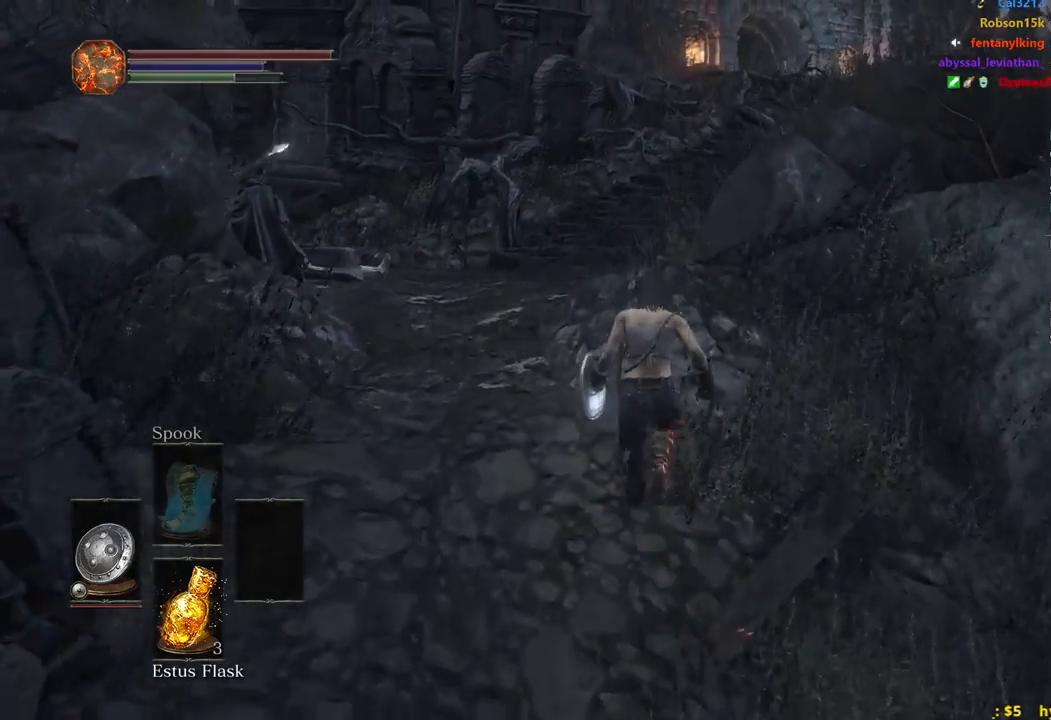
{"buttons": ["B"], "left_stick": "up", "right_stick": "center", "events": []}
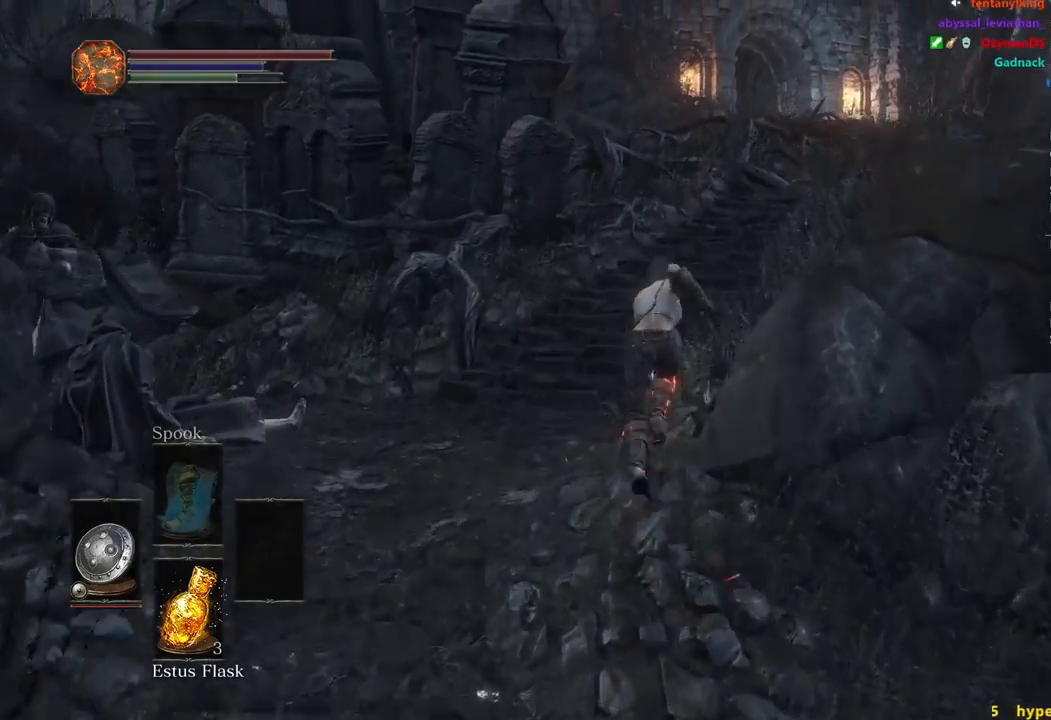
{"buttons": ["B"], "left_stick": "up", "right_stick": "center", "events": []}
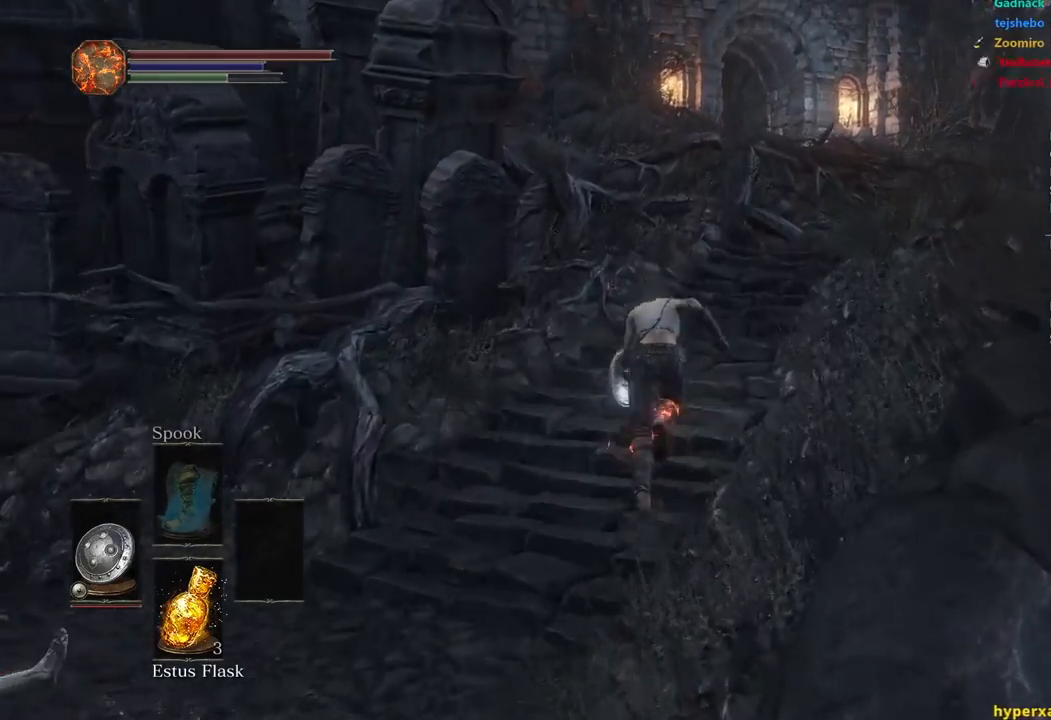
{"buttons": ["B"], "left_stick": "up", "right_stick": "center", "events": []}
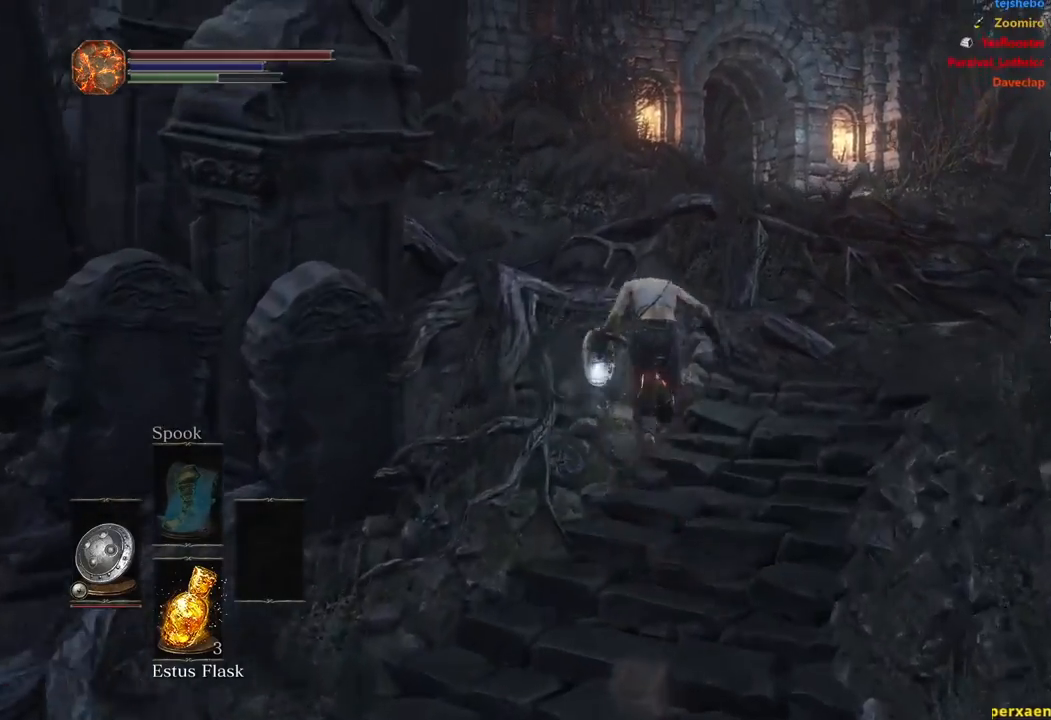
{"buttons": ["B"], "left_stick": "up", "right_stick": "down", "events": [[33, "right_stick", "down"]]}
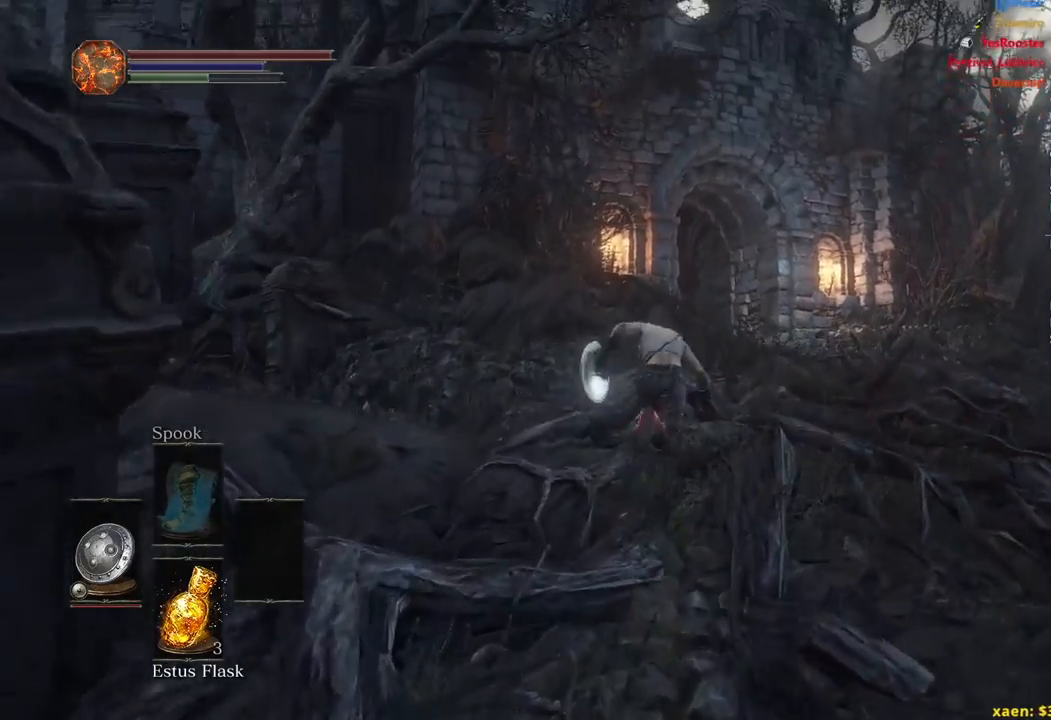
{"buttons": ["B"], "left_stick": "up", "right_stick": "down-left", "events": [[150, "right_stick", "down-left"]]}
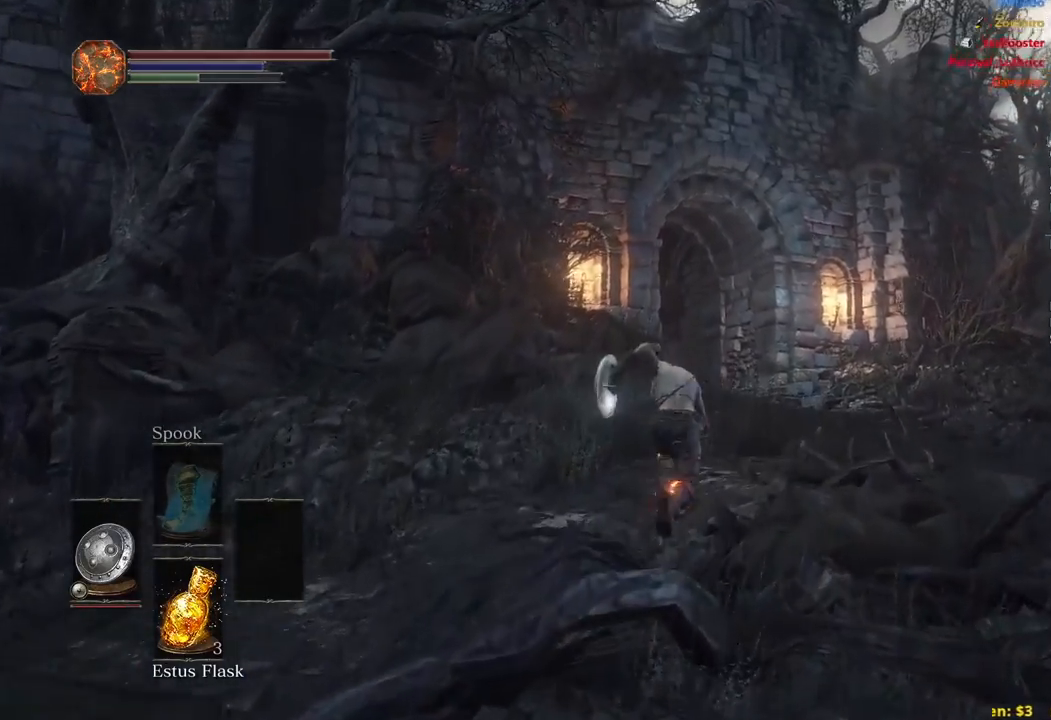
{"buttons": ["B"], "left_stick": "up", "right_stick": "down-left", "events": []}
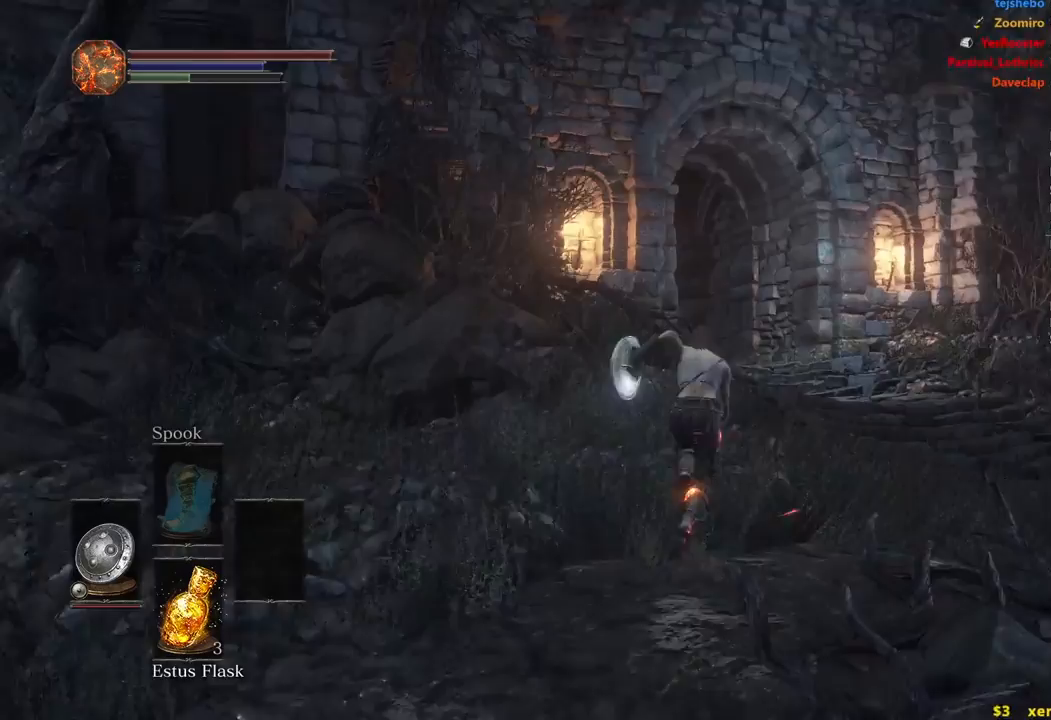
{"buttons": ["B"], "left_stick": "up", "right_stick": "down-left", "events": []}
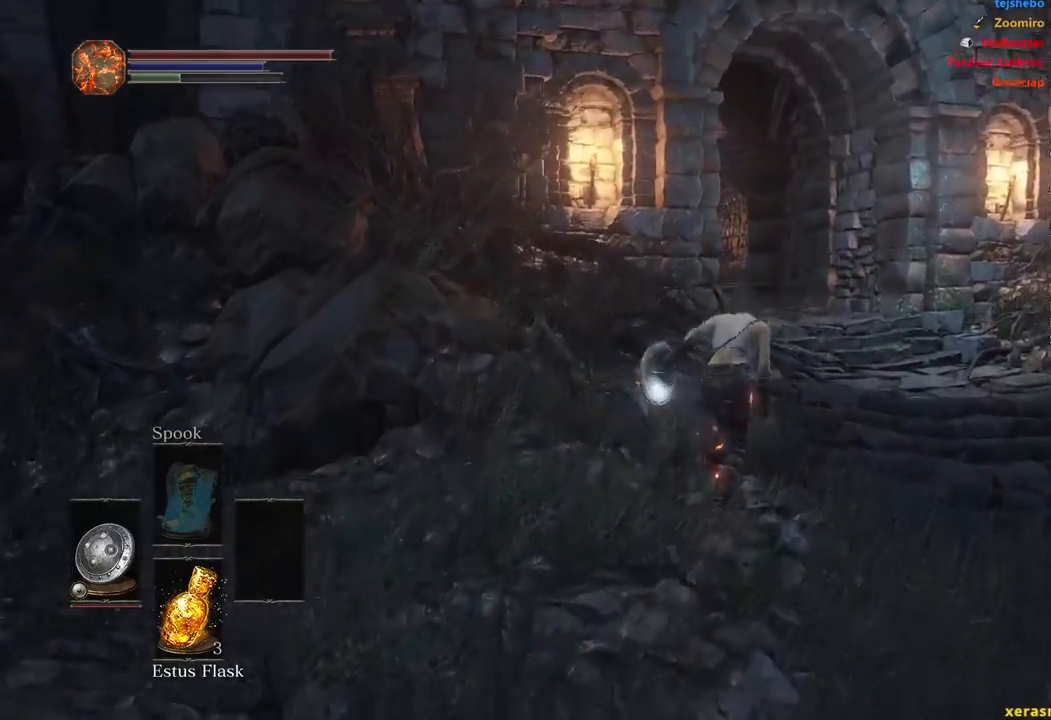
{"buttons": ["B"], "left_stick": "up", "right_stick": "down-left", "events": []}
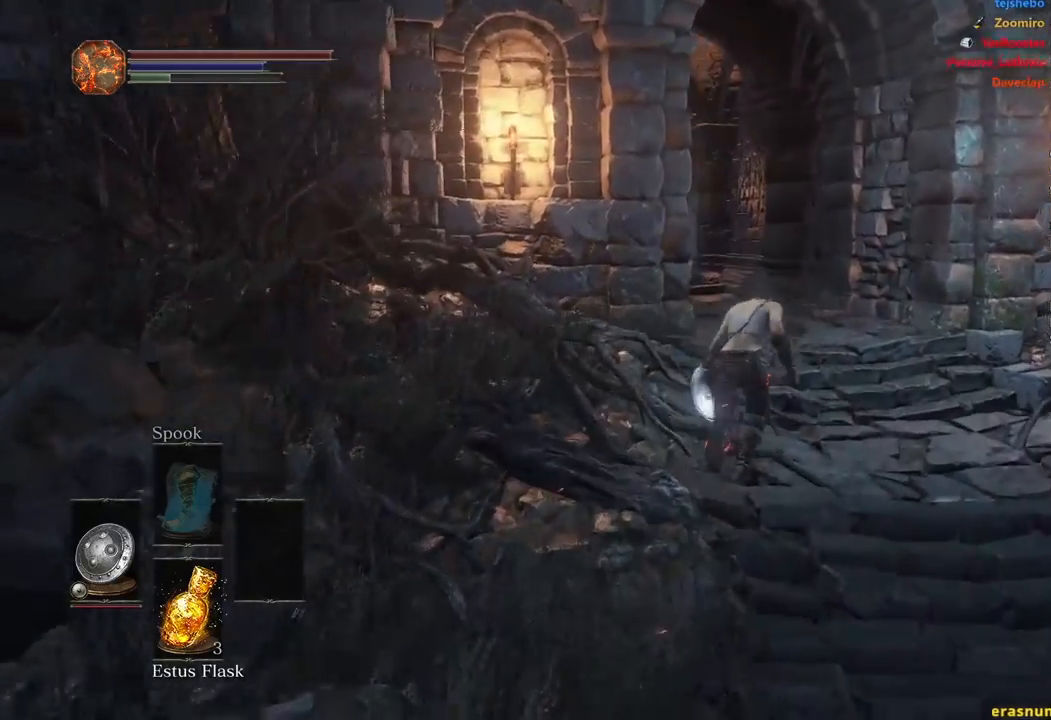
{"buttons": ["B"], "left_stick": "up", "right_stick": "down-left", "events": [[217, "B", "up"], [317, "B", "down"]]}
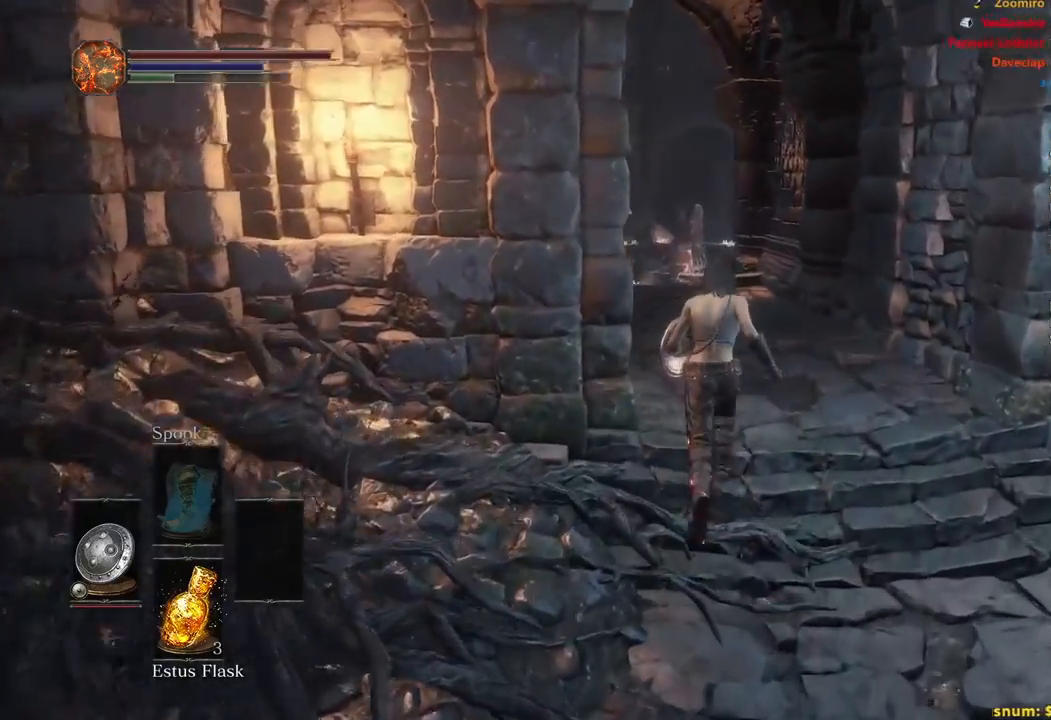
{"buttons": ["B"], "left_stick": "up", "right_stick": "down", "events": [[500, "right_stick", "down"]]}
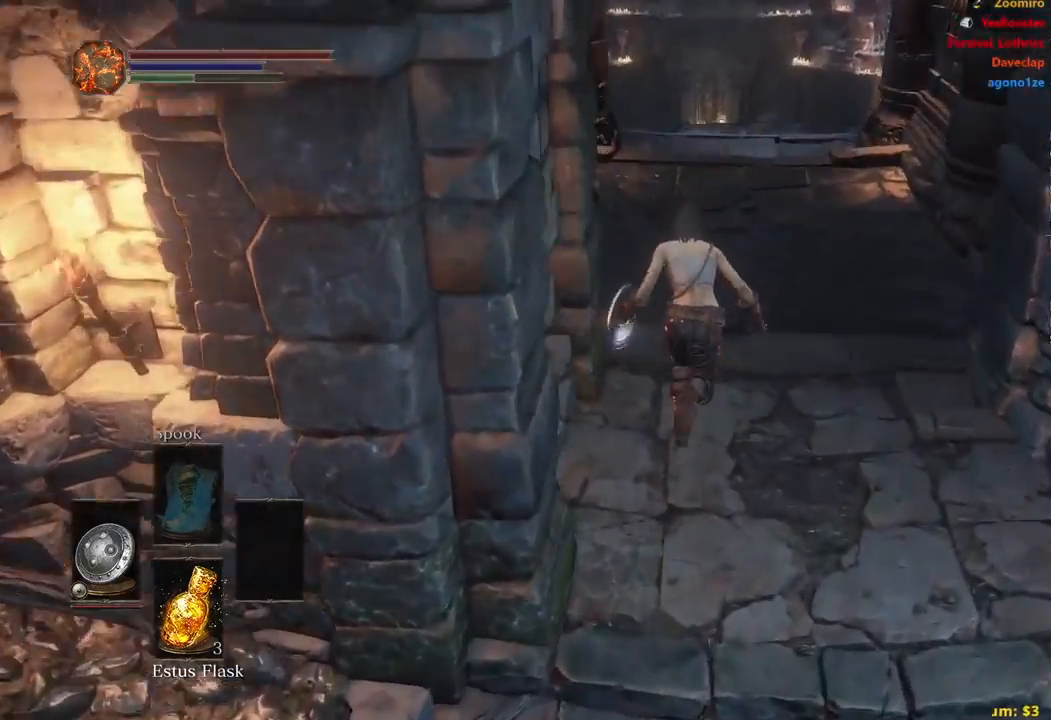
{"buttons": ["B"], "left_stick": "up", "right_stick": "down", "events": [[217, "right_stick", "center"], [317, "right_stick", "down"]]}
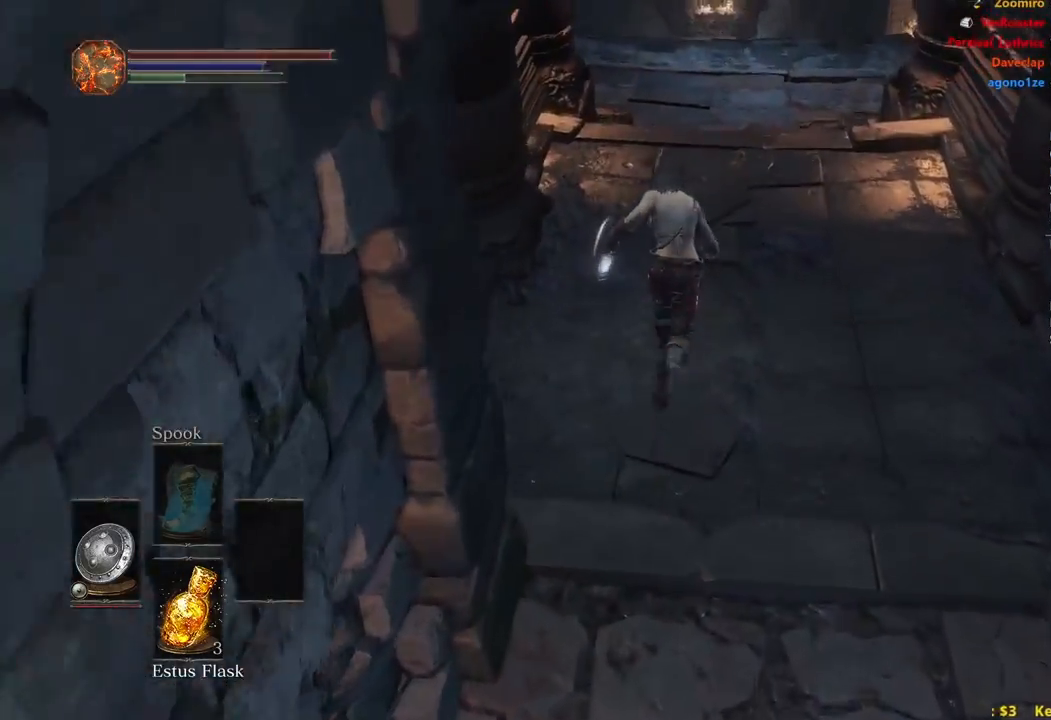
{"buttons": ["B"], "left_stick": "up", "right_stick": "center", "events": [[133, "right_stick", "center"]]}
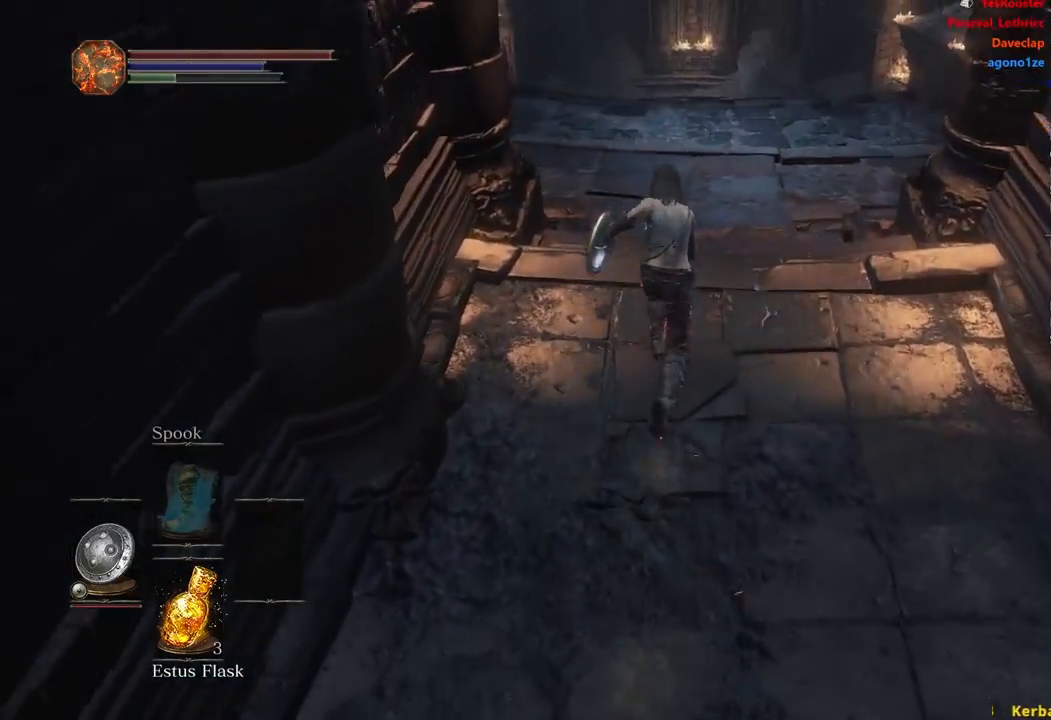
{"buttons": ["B"], "left_stick": "up", "right_stick": "center", "events": []}
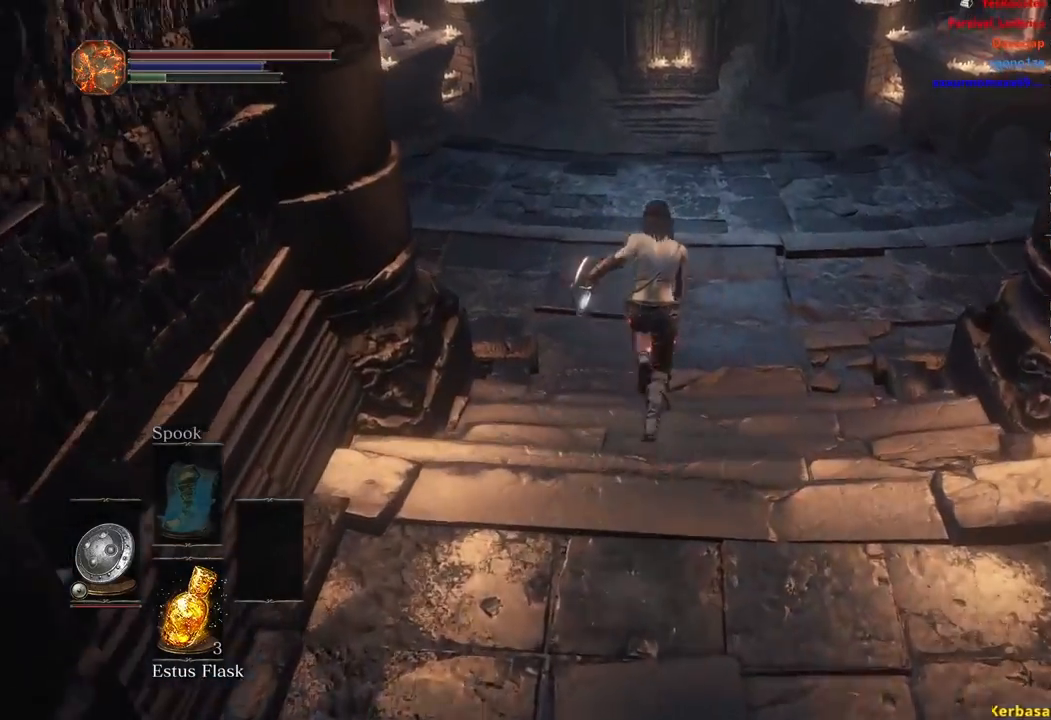
{"buttons": ["B"], "left_stick": "up", "right_stick": "center", "events": []}